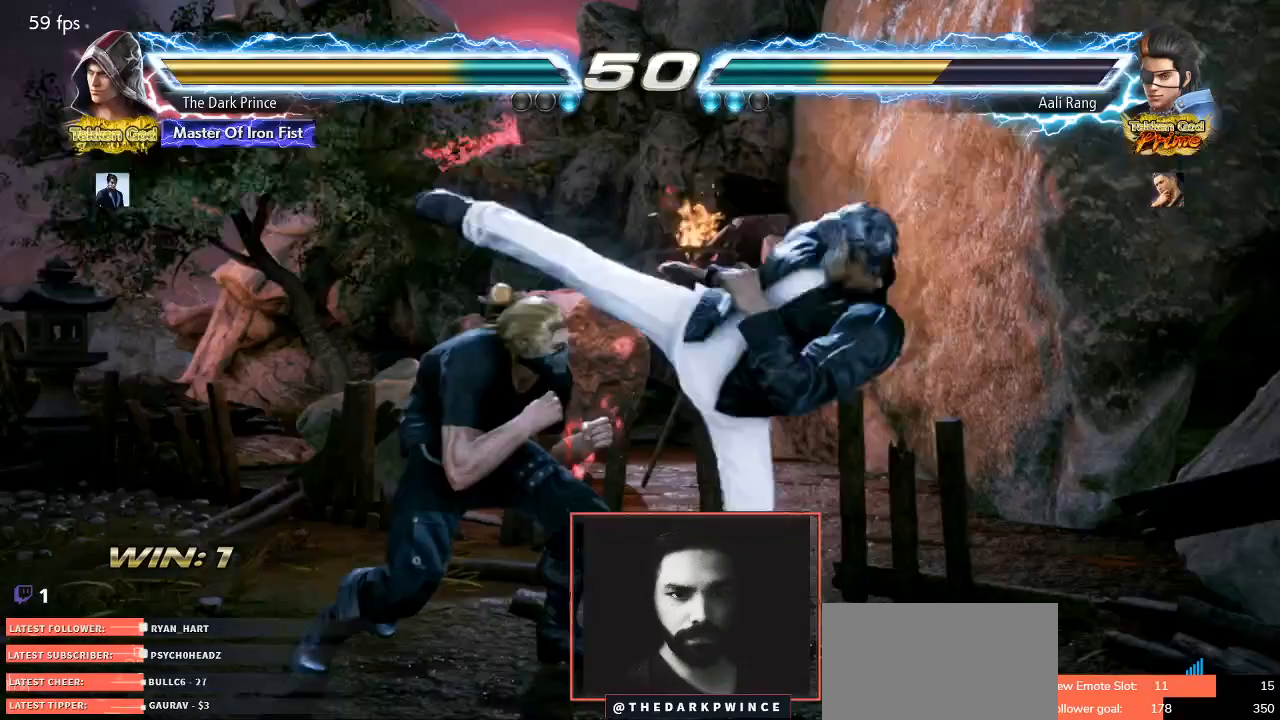
Gameplay with a controller (arcade stick); each line is a JSON object with the inputs held at the frame after it. "events" lists button and stick changes between this image and that frame as [ms after this image, input, new state], when the widget could be followed in between. Not read: L3 R3.
{"buttons": [], "left_stick": "right", "events": [[500, "left_stick", "right"]]}
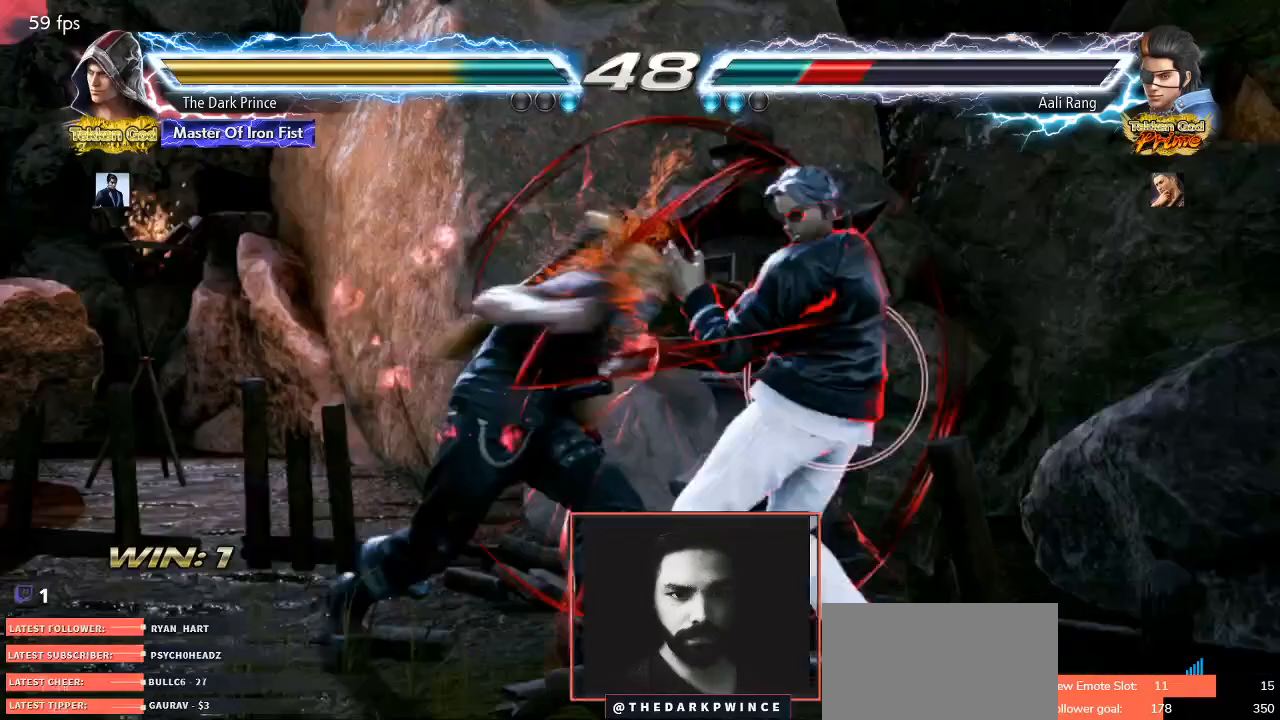
{"buttons": [], "left_stick": "right", "events": []}
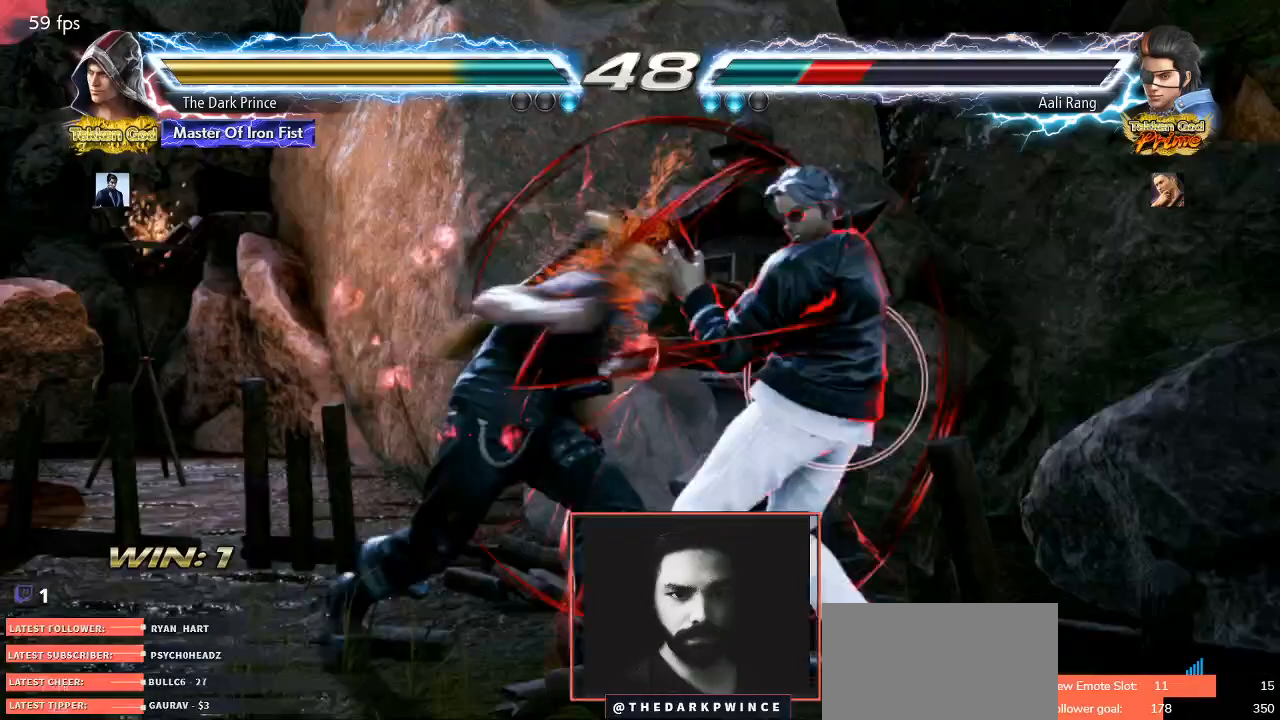
{"buttons": [], "left_stick": "right", "events": []}
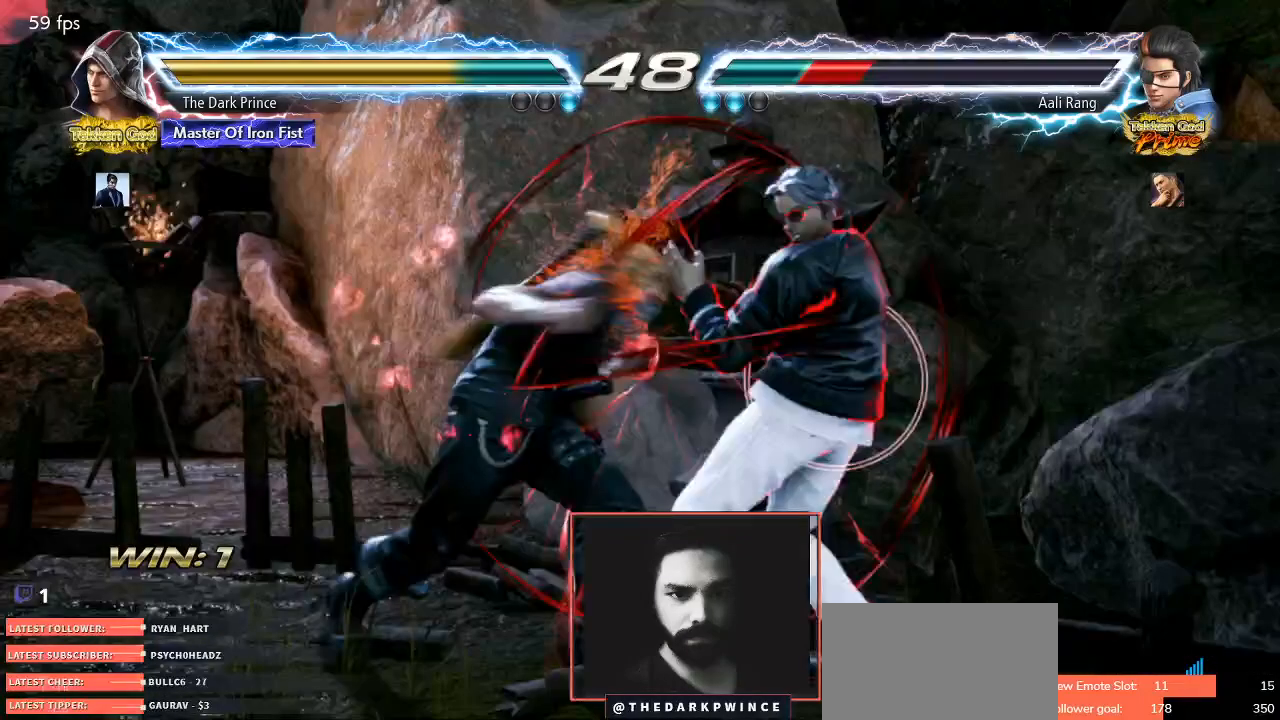
{"buttons": [], "left_stick": "right", "events": []}
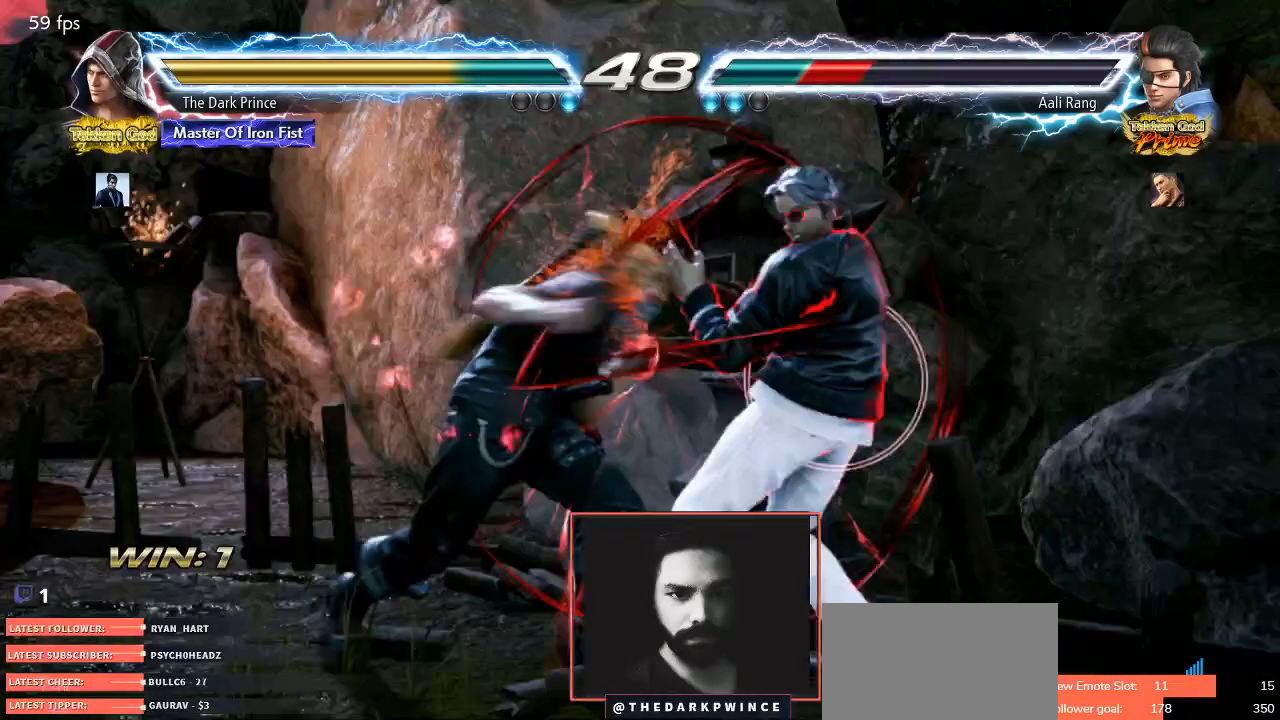
{"buttons": [], "left_stick": "center", "events": [[500, "left_stick", "center"]]}
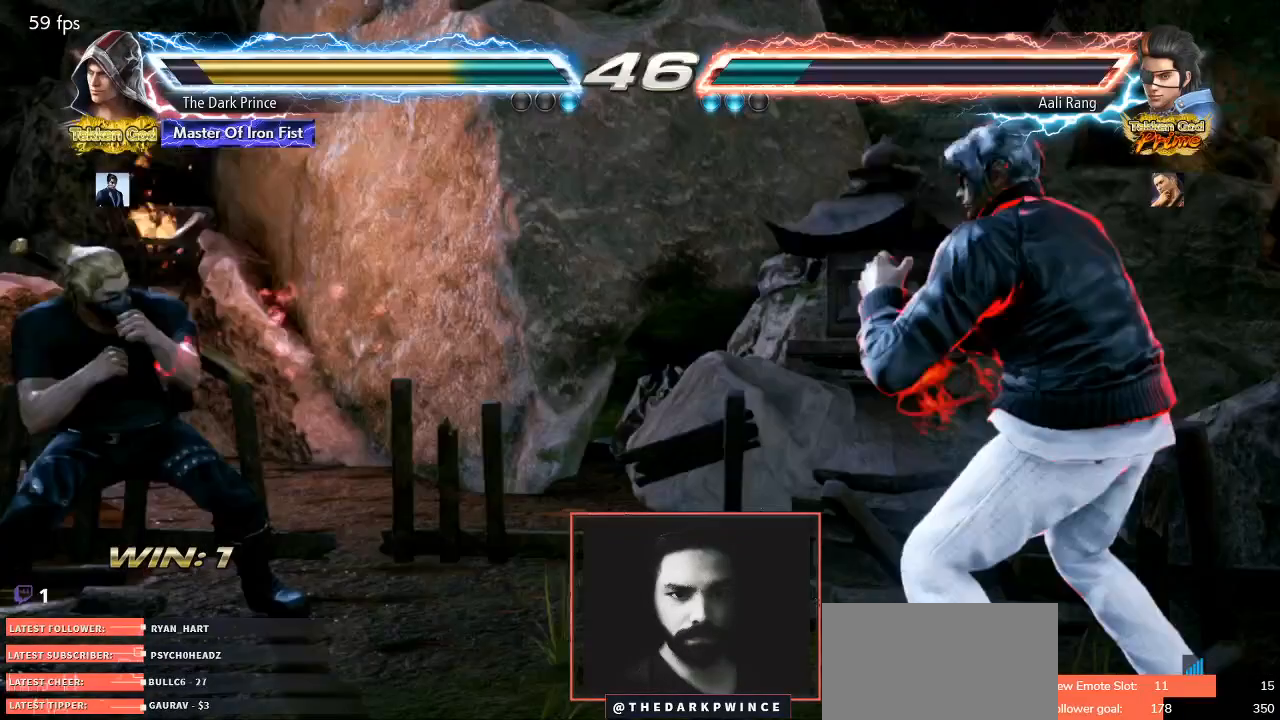
{"buttons": [], "left_stick": "center", "events": [[67, "left_stick", "left"], [133, "left_stick", "center"], [200, "left_stick", "left"], [333, "left_stick", "center"]]}
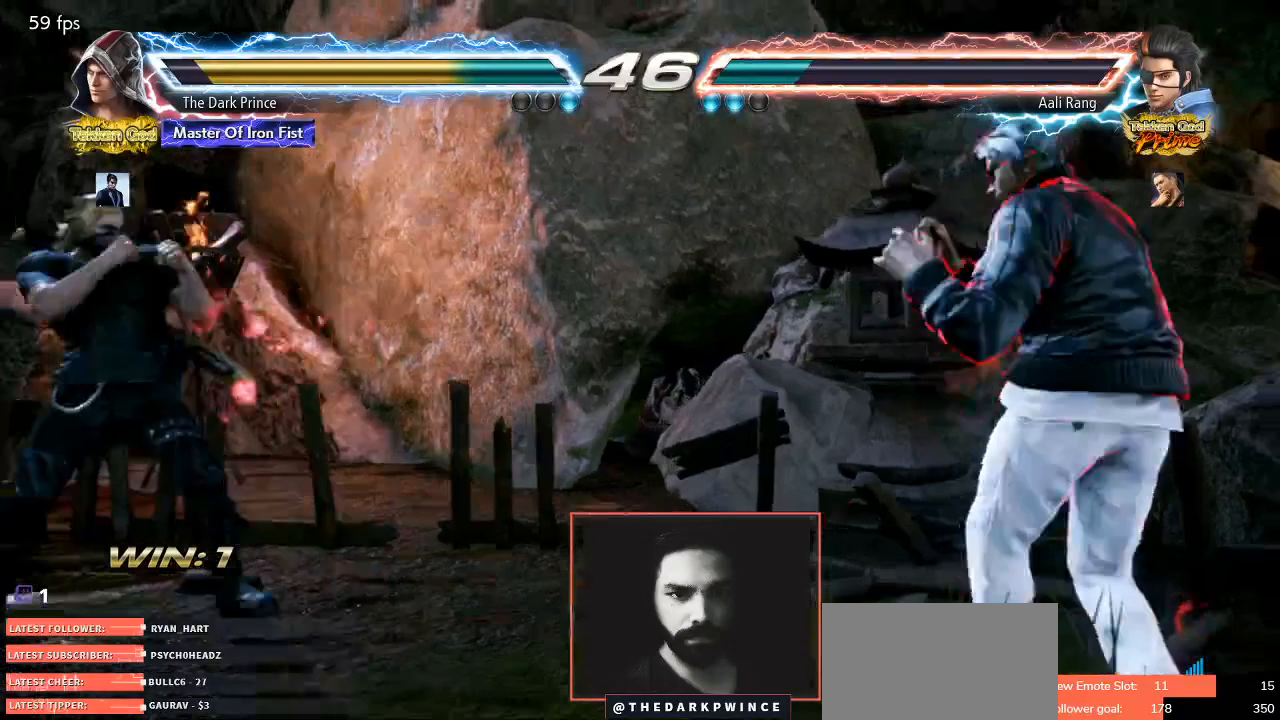
{"buttons": [], "left_stick": "center", "events": []}
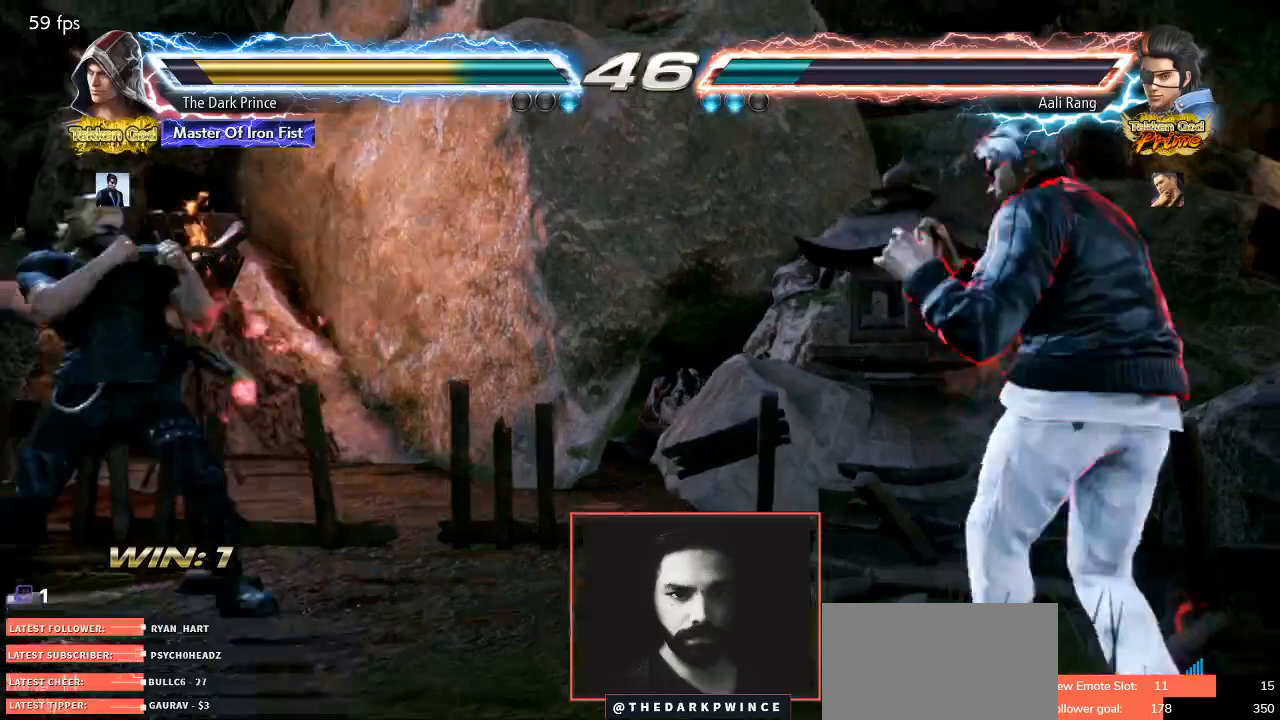
{"buttons": [], "left_stick": "center", "events": []}
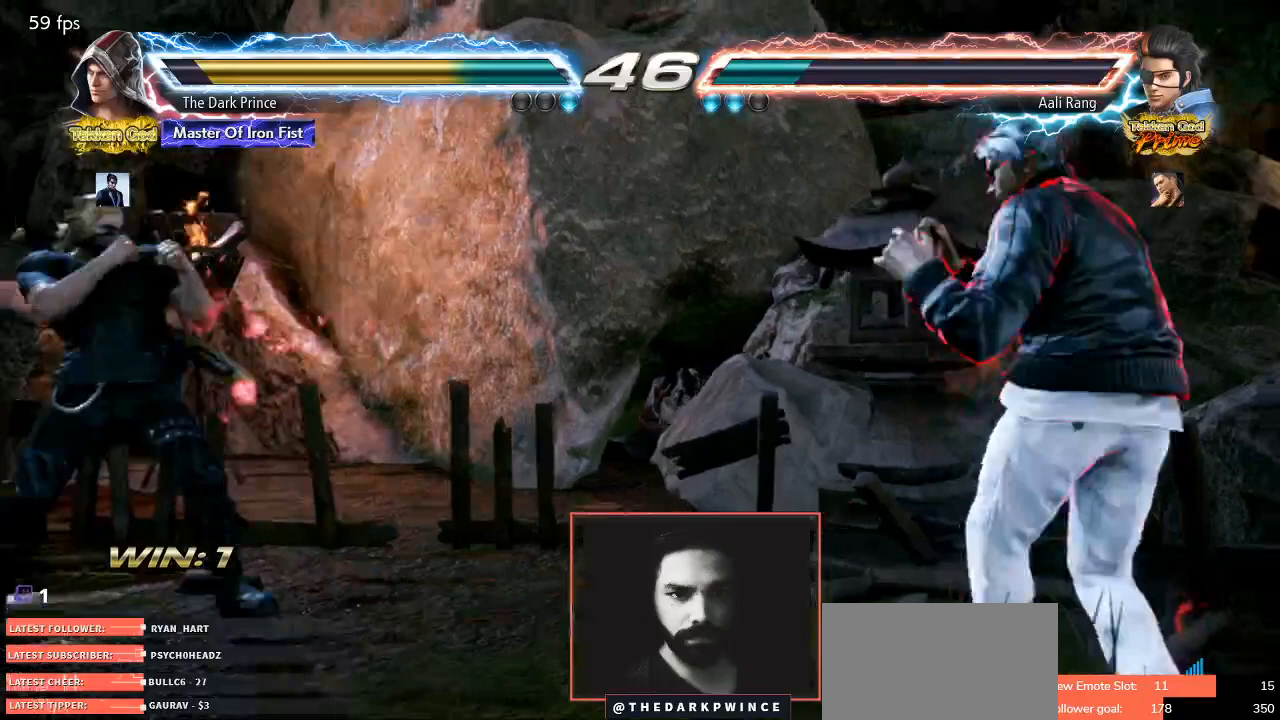
{"buttons": [], "left_stick": "center", "events": []}
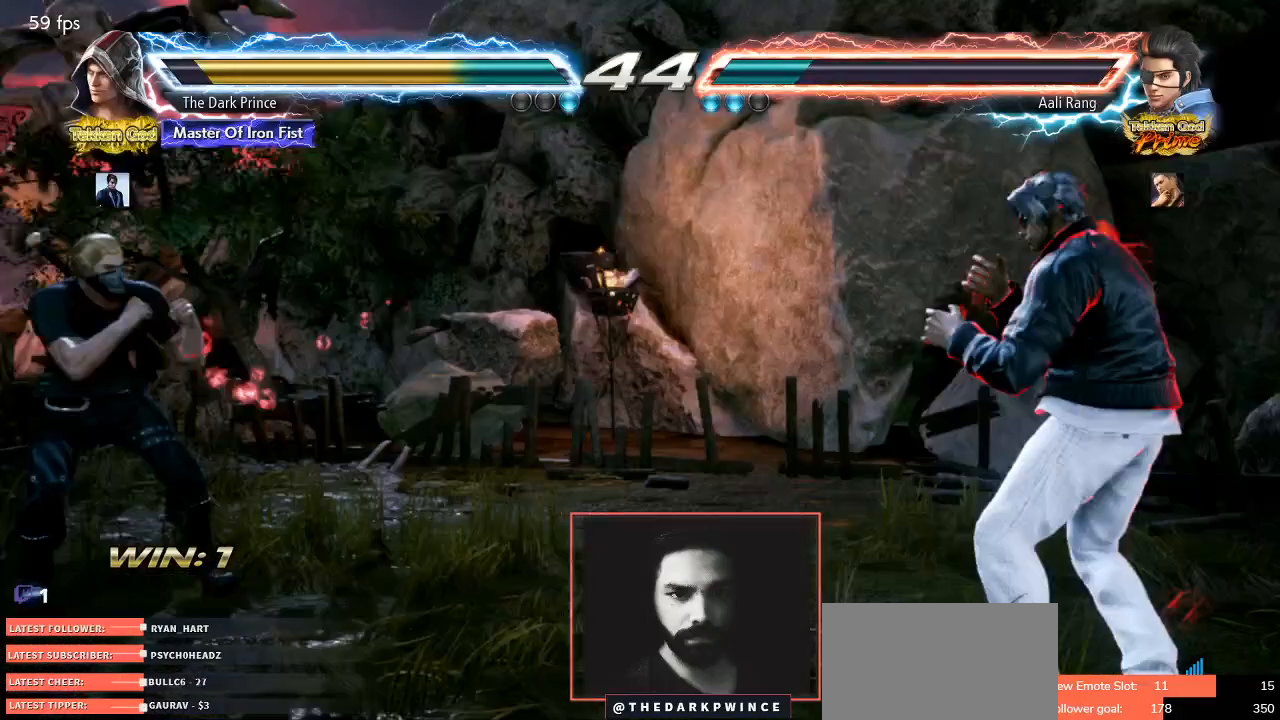
{"buttons": [], "left_stick": "center", "events": []}
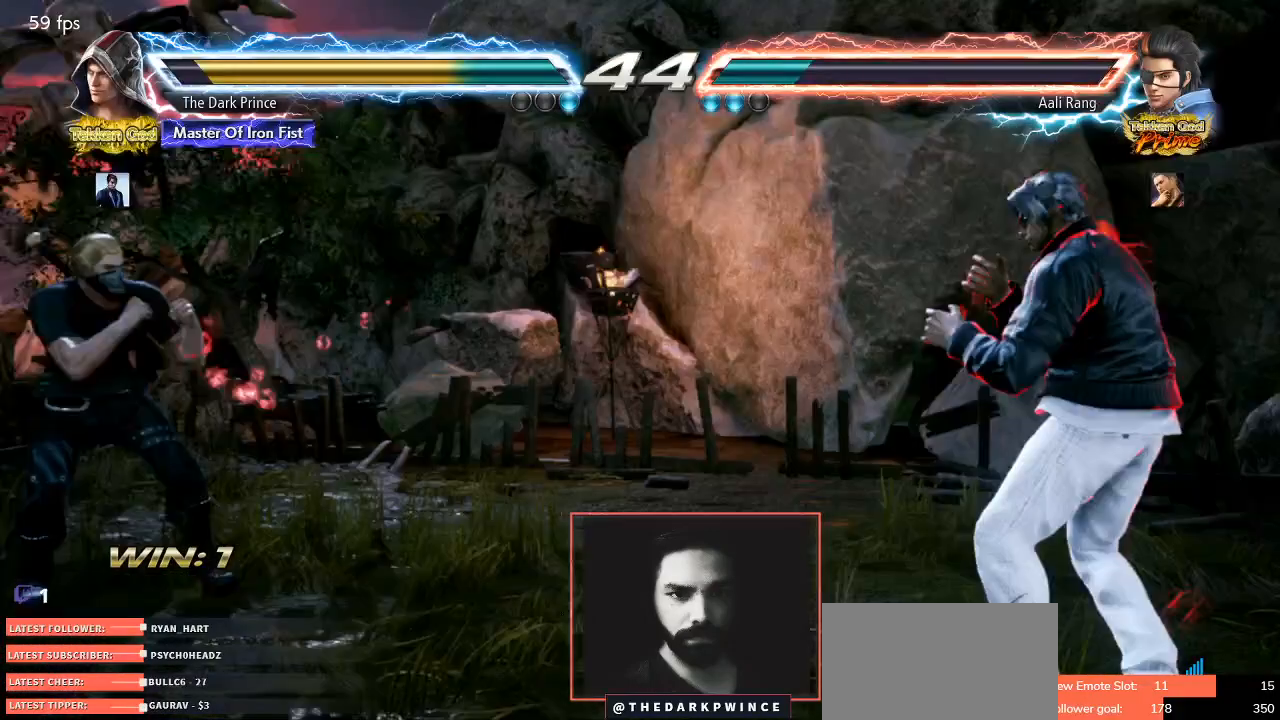
{"buttons": [], "left_stick": "center", "events": []}
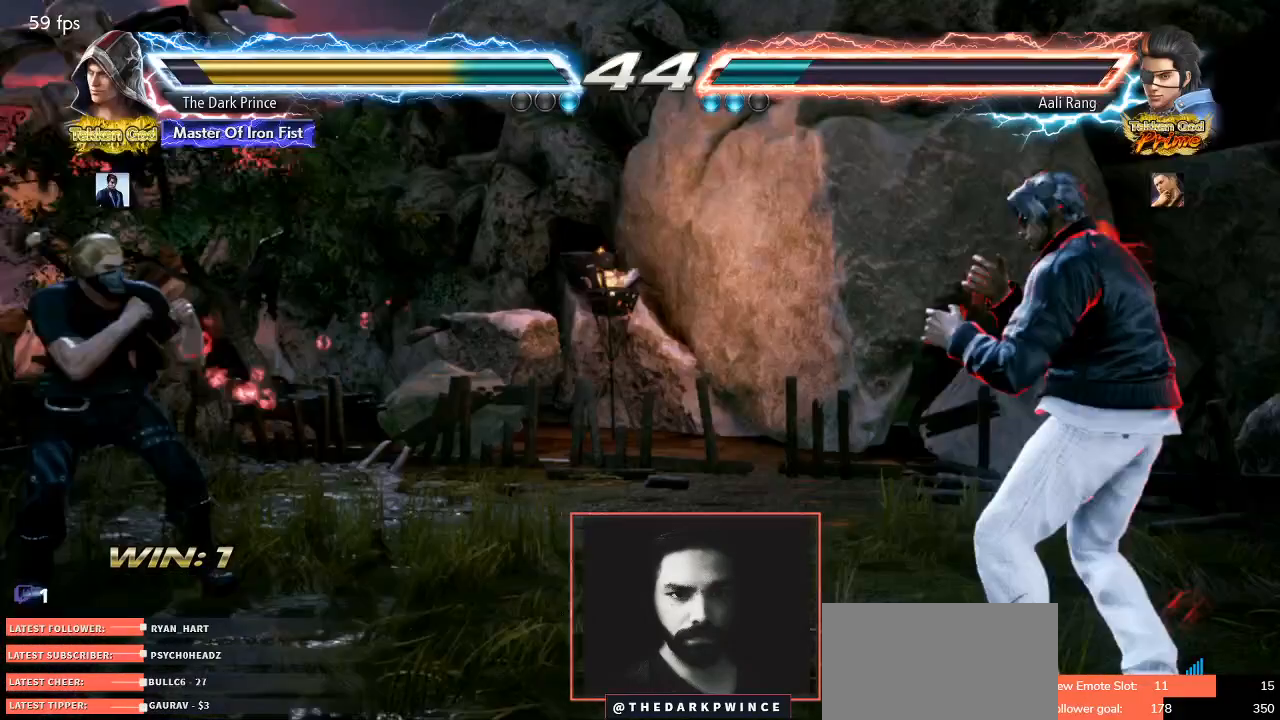
{"buttons": [], "left_stick": "center", "events": []}
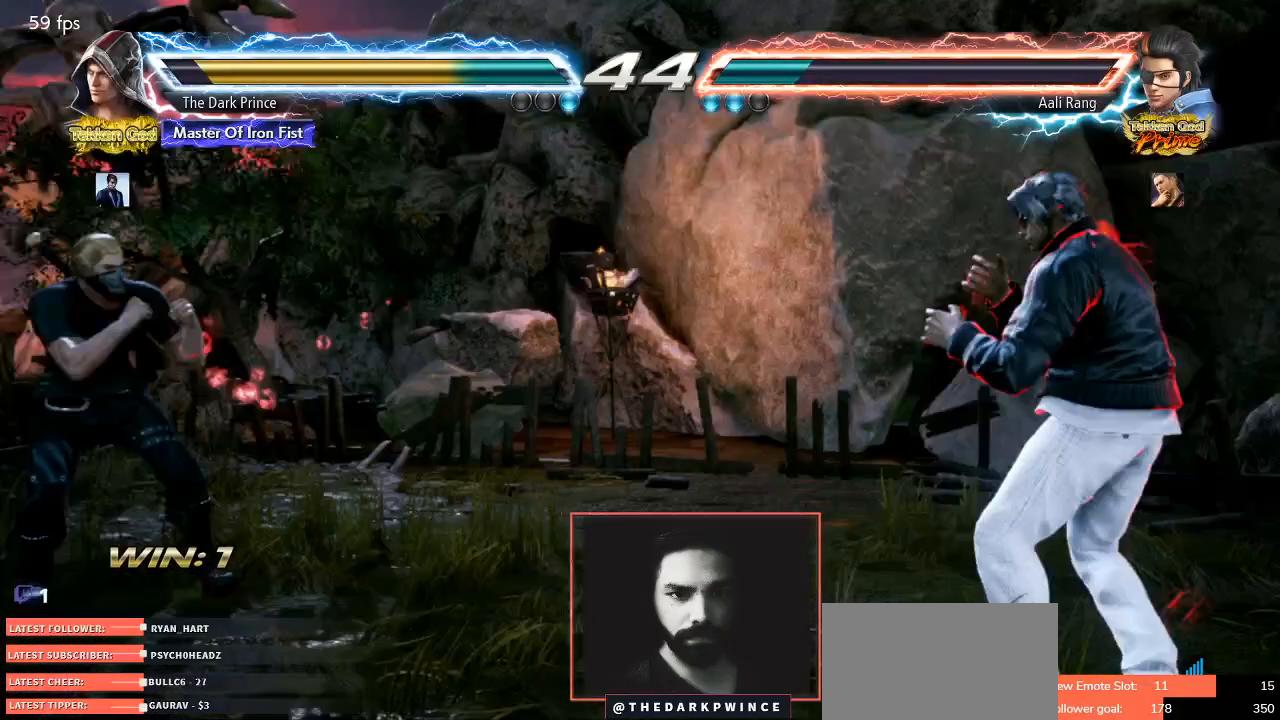
{"buttons": [], "left_stick": "center", "events": []}
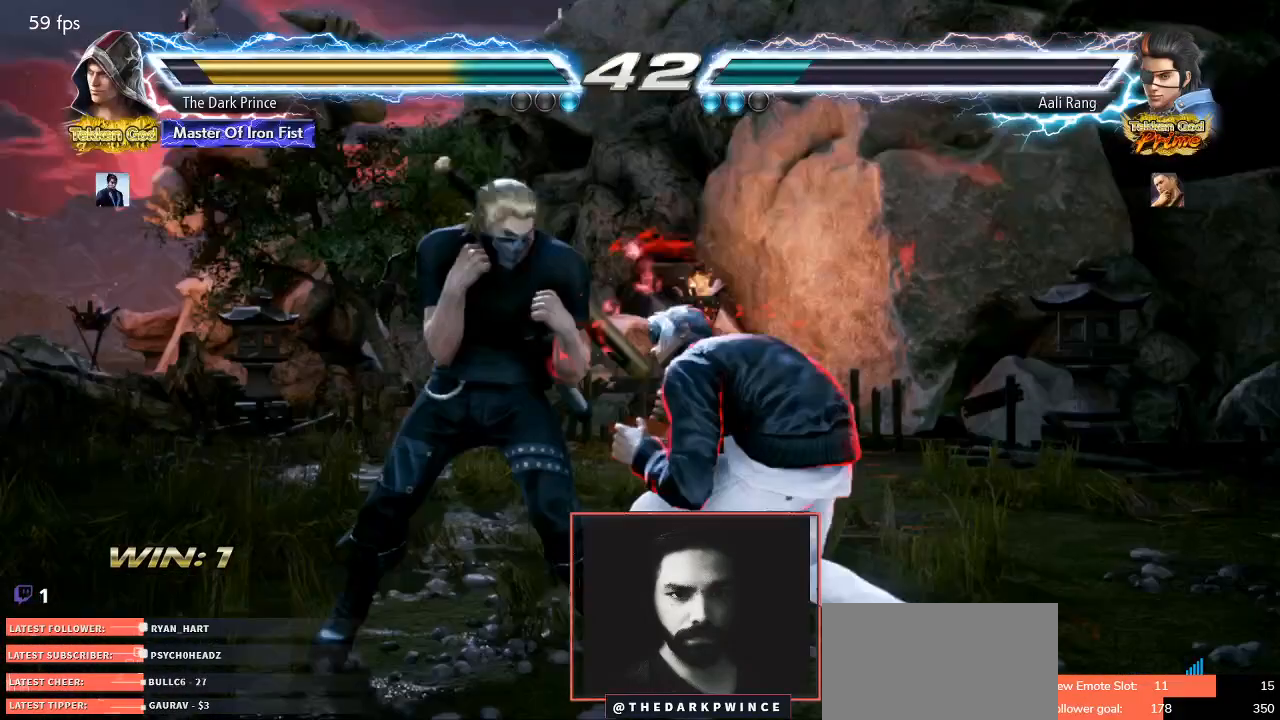
{"buttons": [], "left_stick": "center", "events": []}
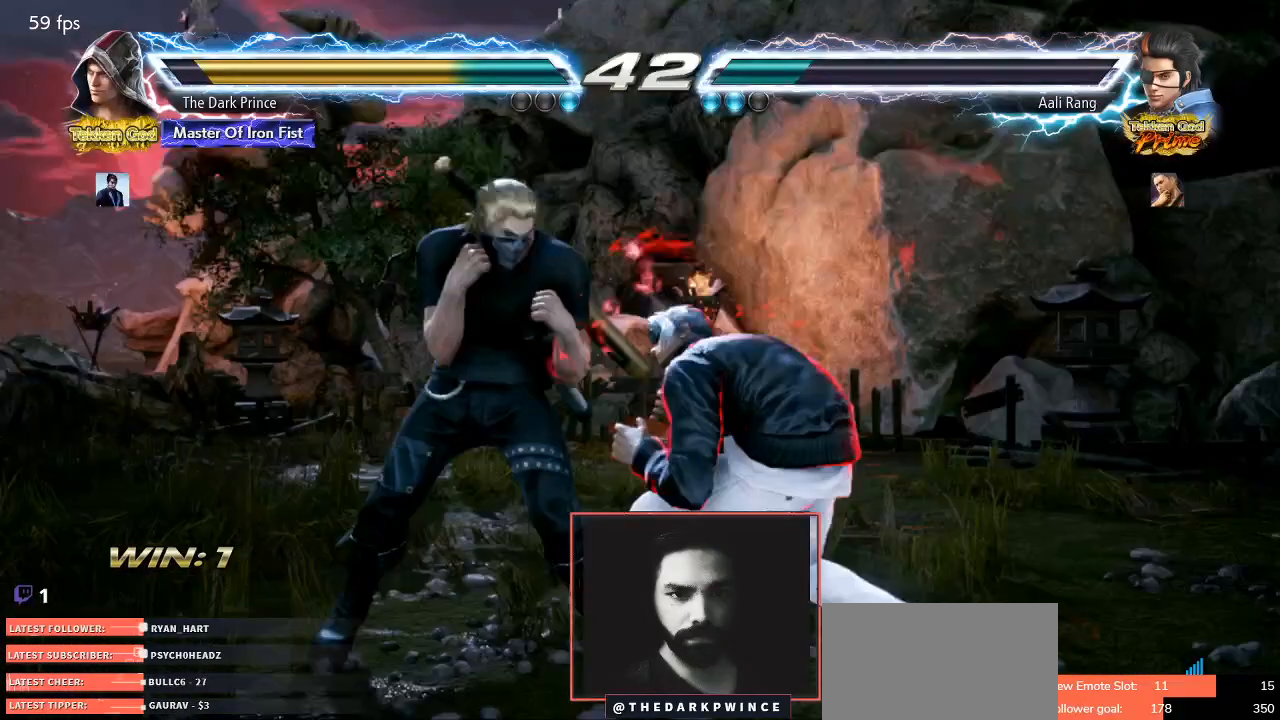
{"buttons": [], "left_stick": "center", "events": []}
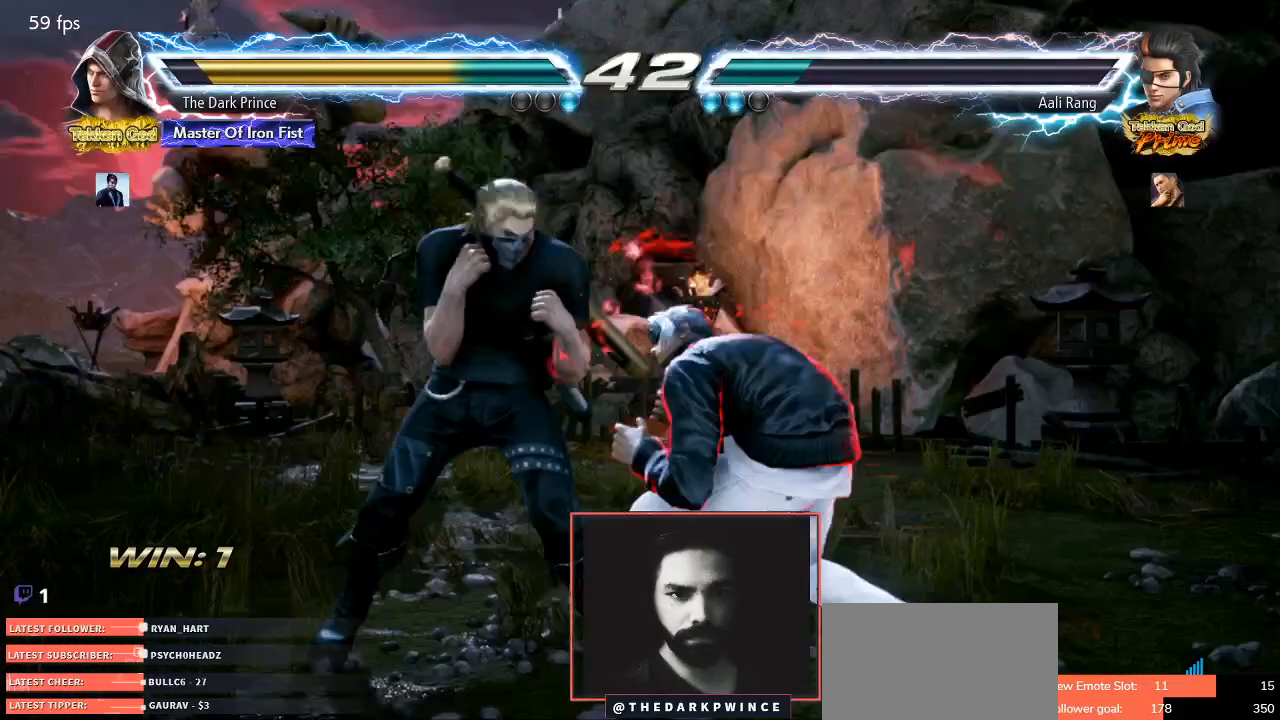
{"buttons": [], "left_stick": "center", "events": []}
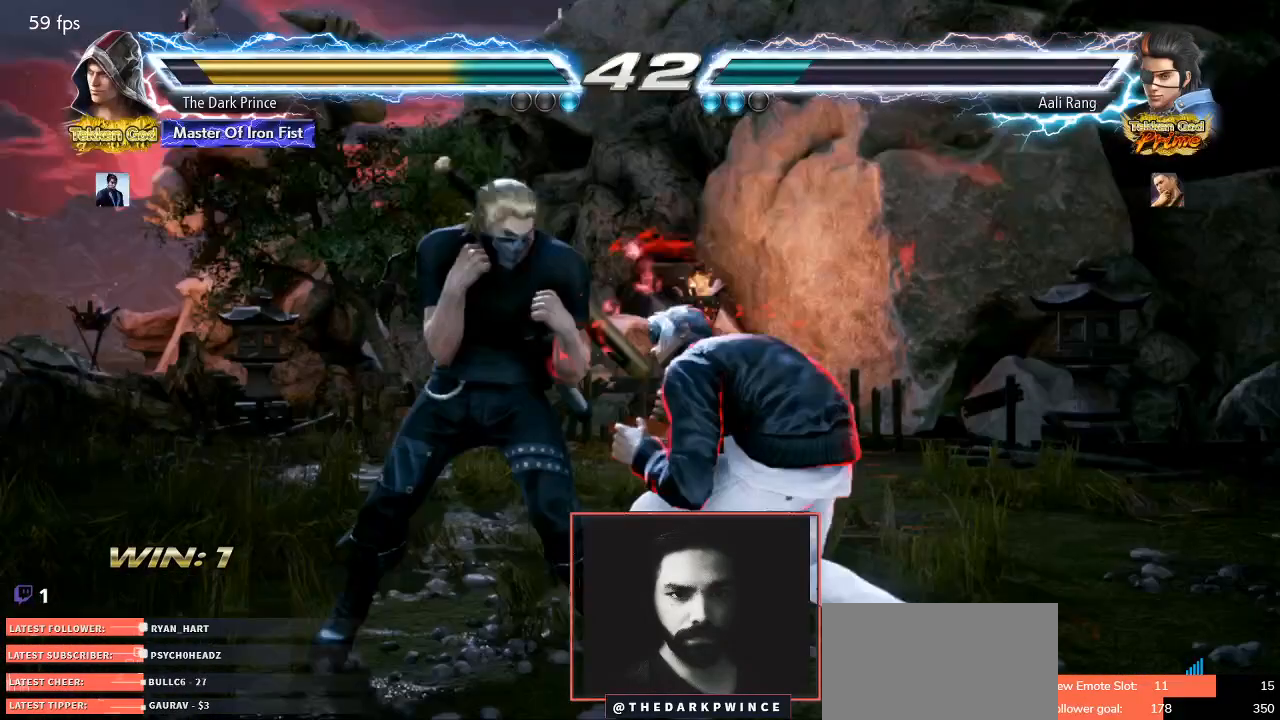
{"buttons": [], "left_stick": "left", "events": [[500, "left_stick", "left"]]}
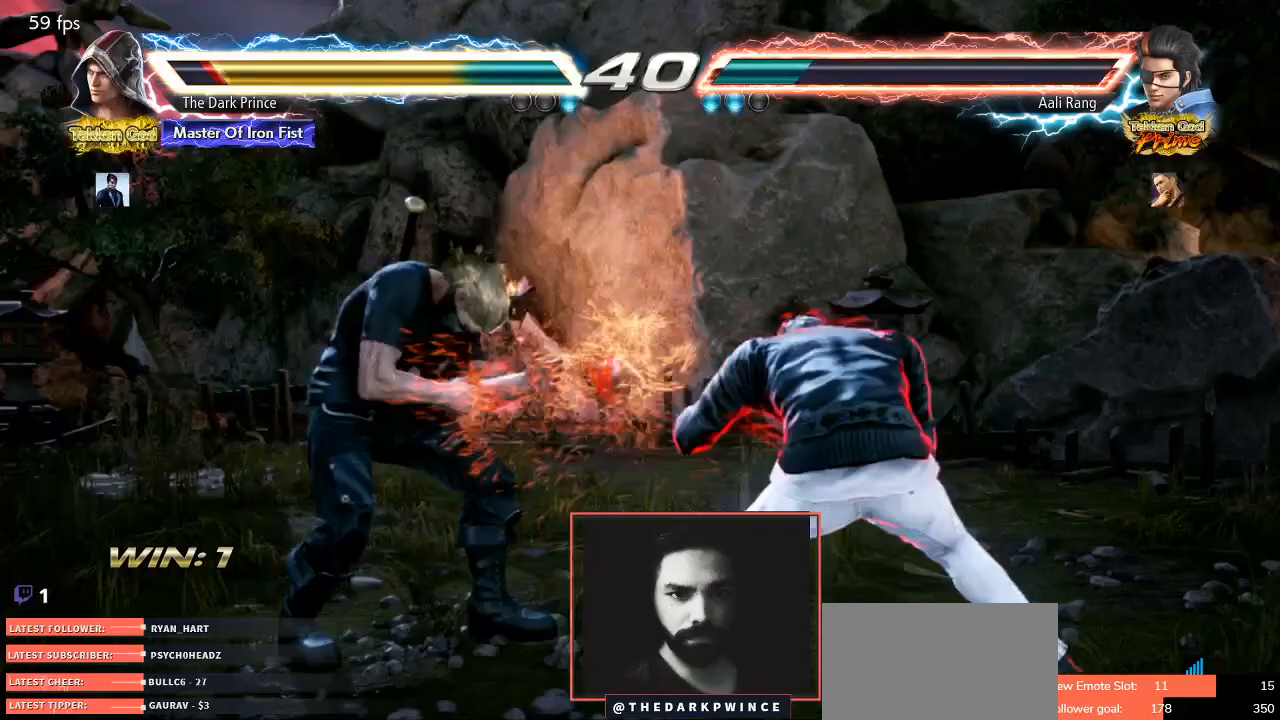
{"buttons": [], "left_stick": "left", "events": []}
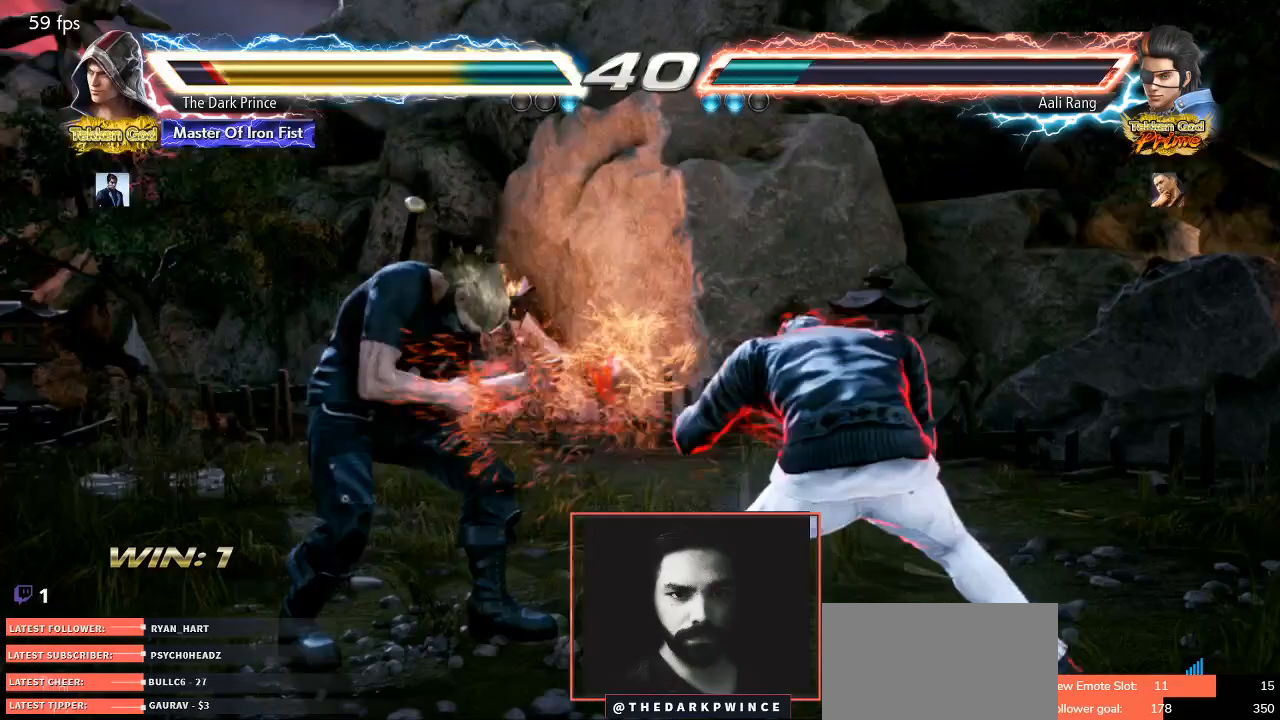
{"buttons": [], "left_stick": "left", "events": []}
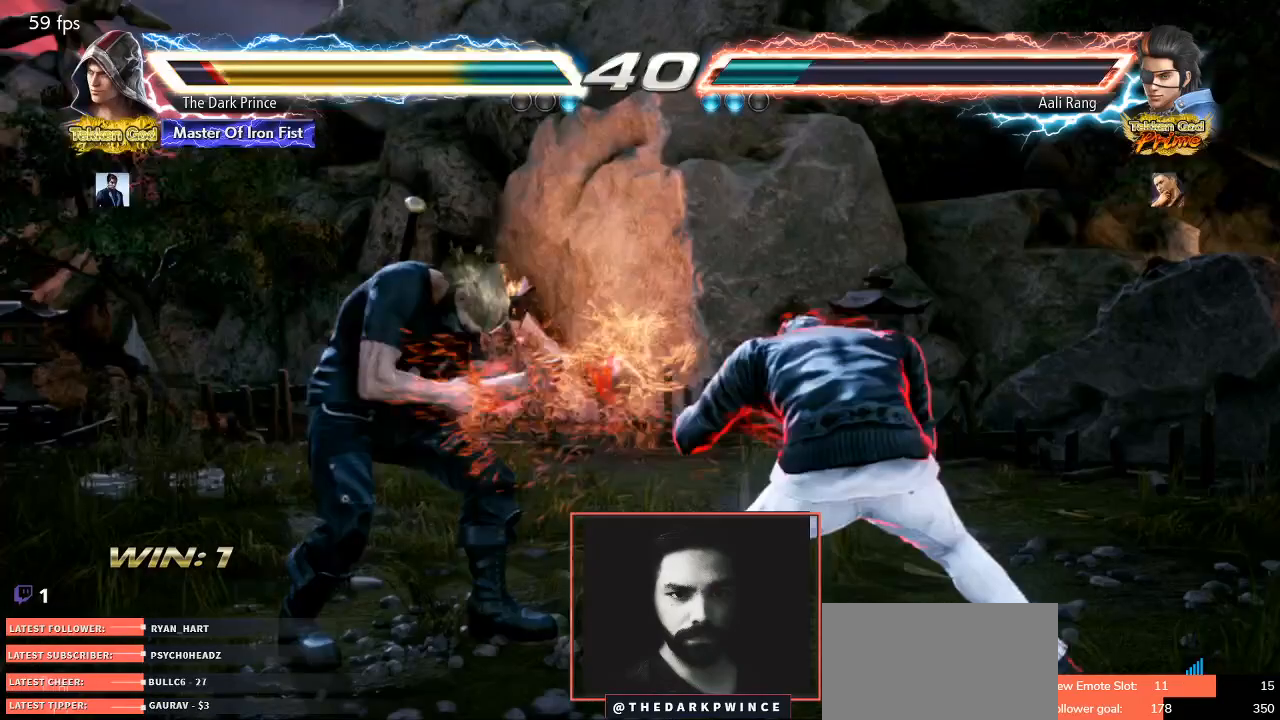
{"buttons": [], "left_stick": "left", "events": []}
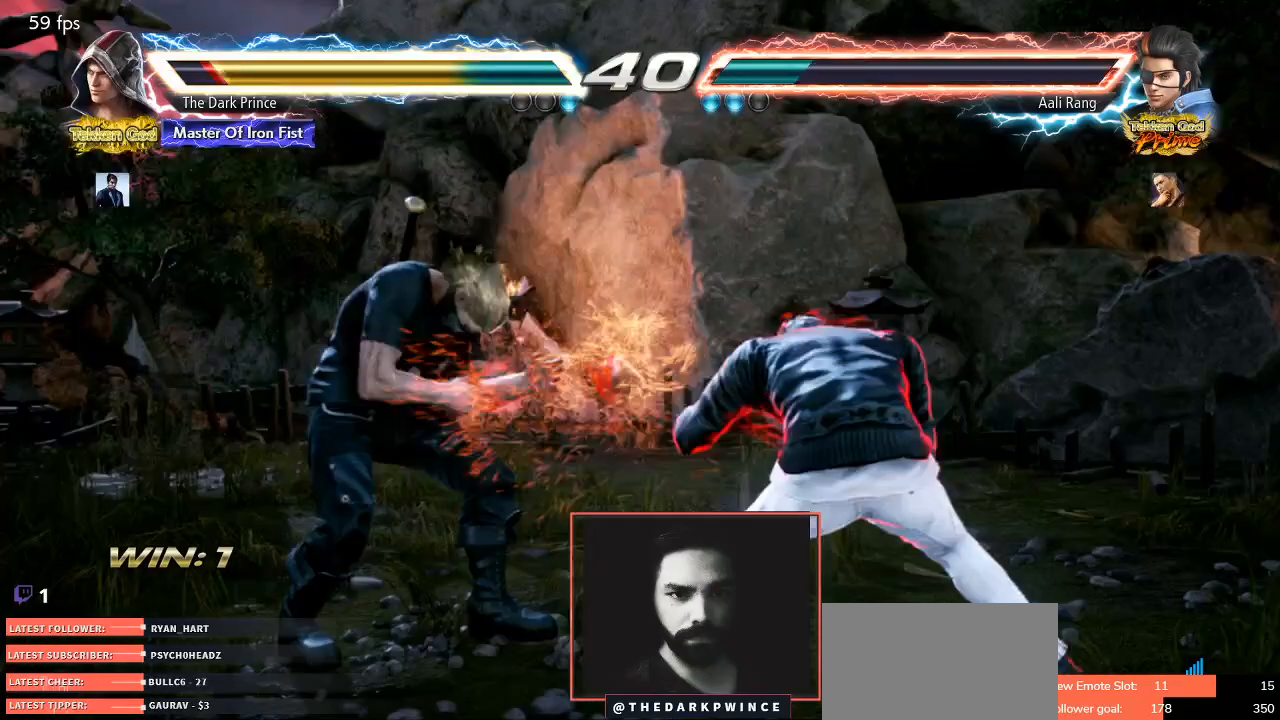
{"buttons": [], "left_stick": "center", "events": [[500, "left_stick", "center"]]}
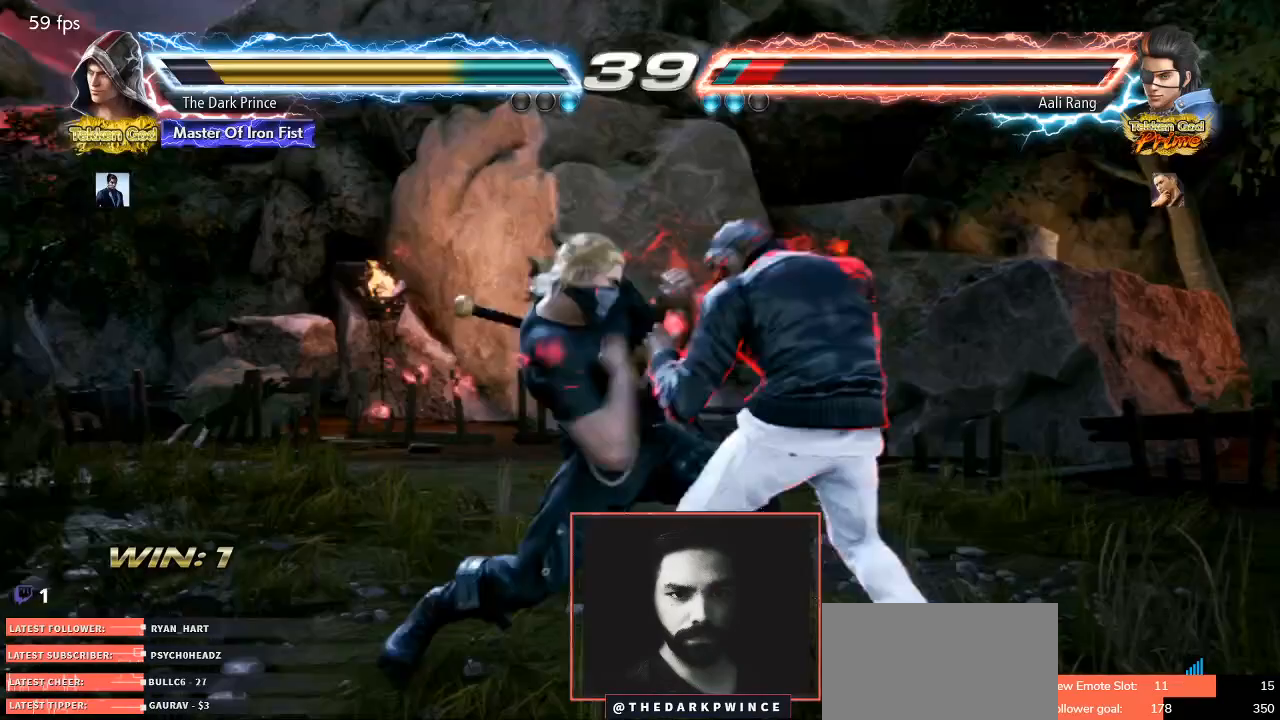
{"buttons": [], "left_stick": "center", "events": []}
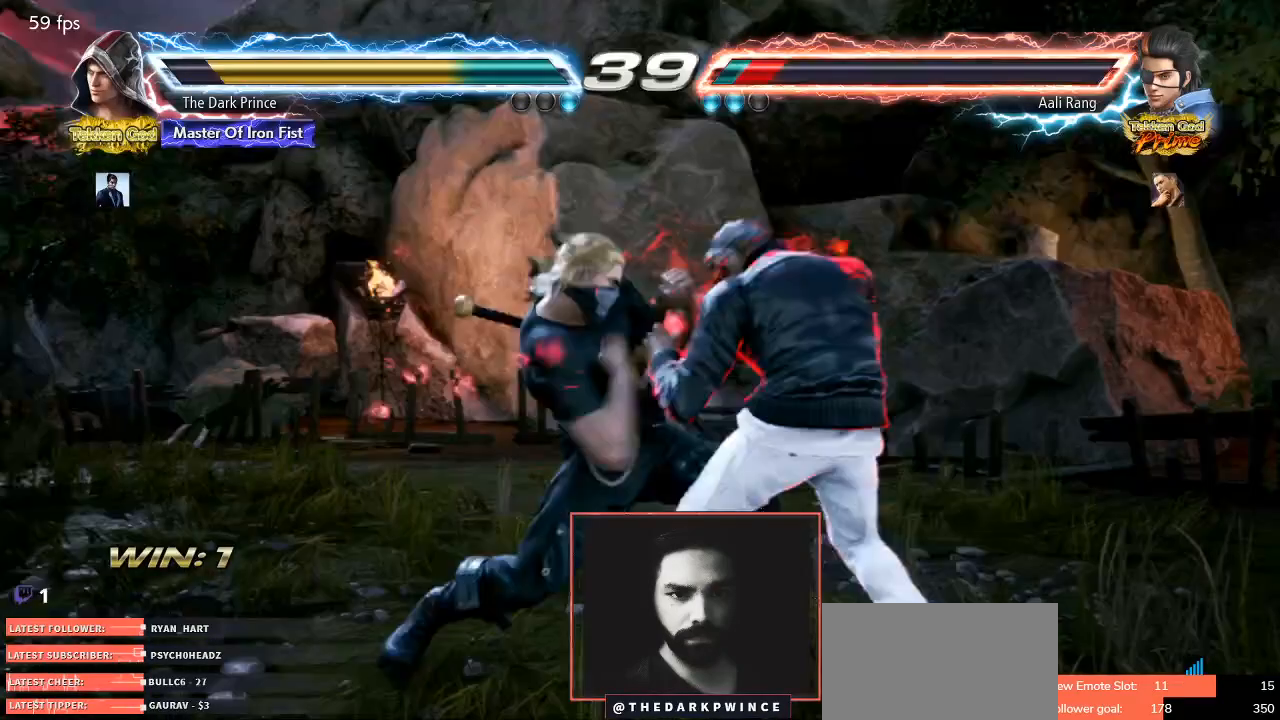
{"buttons": [], "left_stick": "center", "events": []}
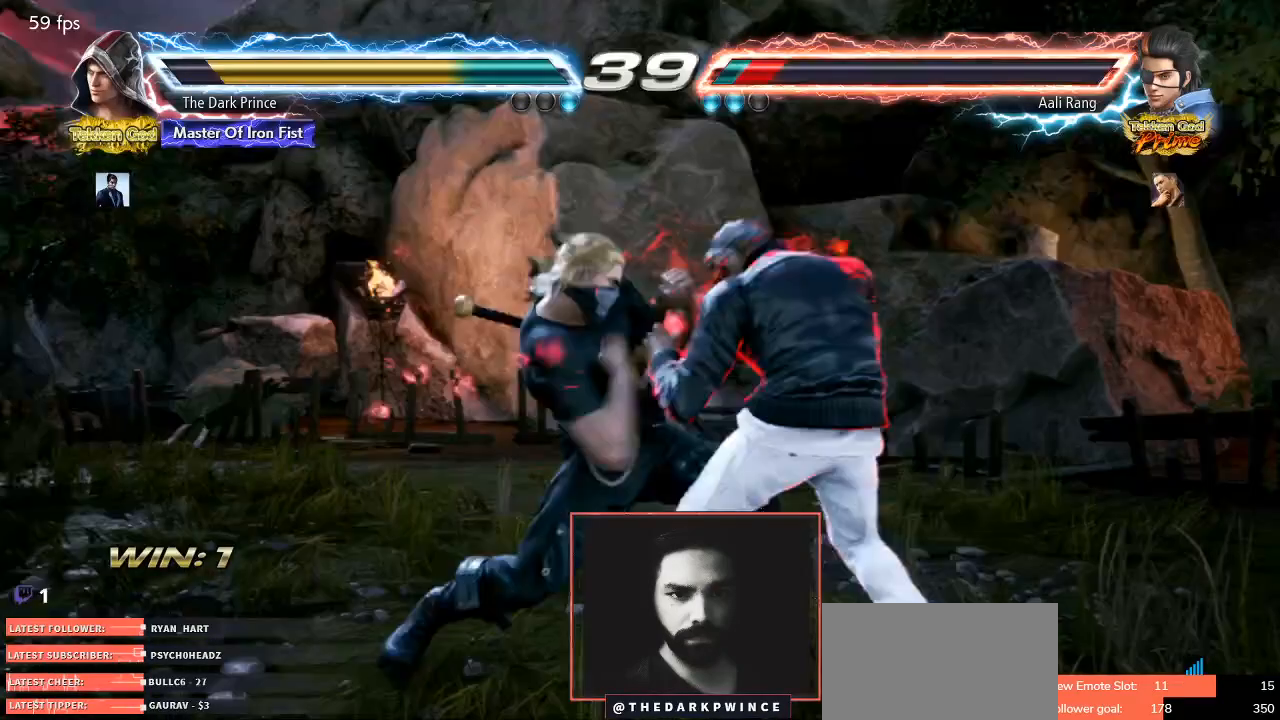
{"buttons": [], "left_stick": "center", "events": []}
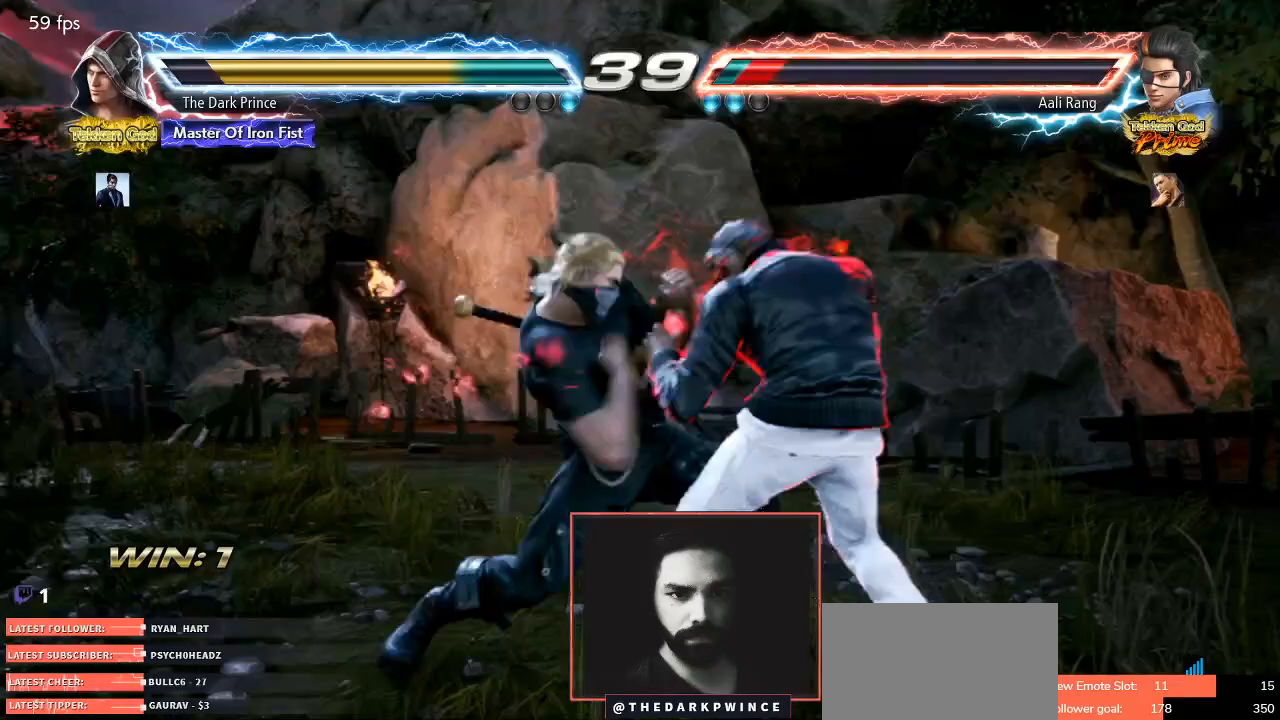
{"buttons": [], "left_stick": "down-left", "events": [[500, "left_stick", "down-left"]]}
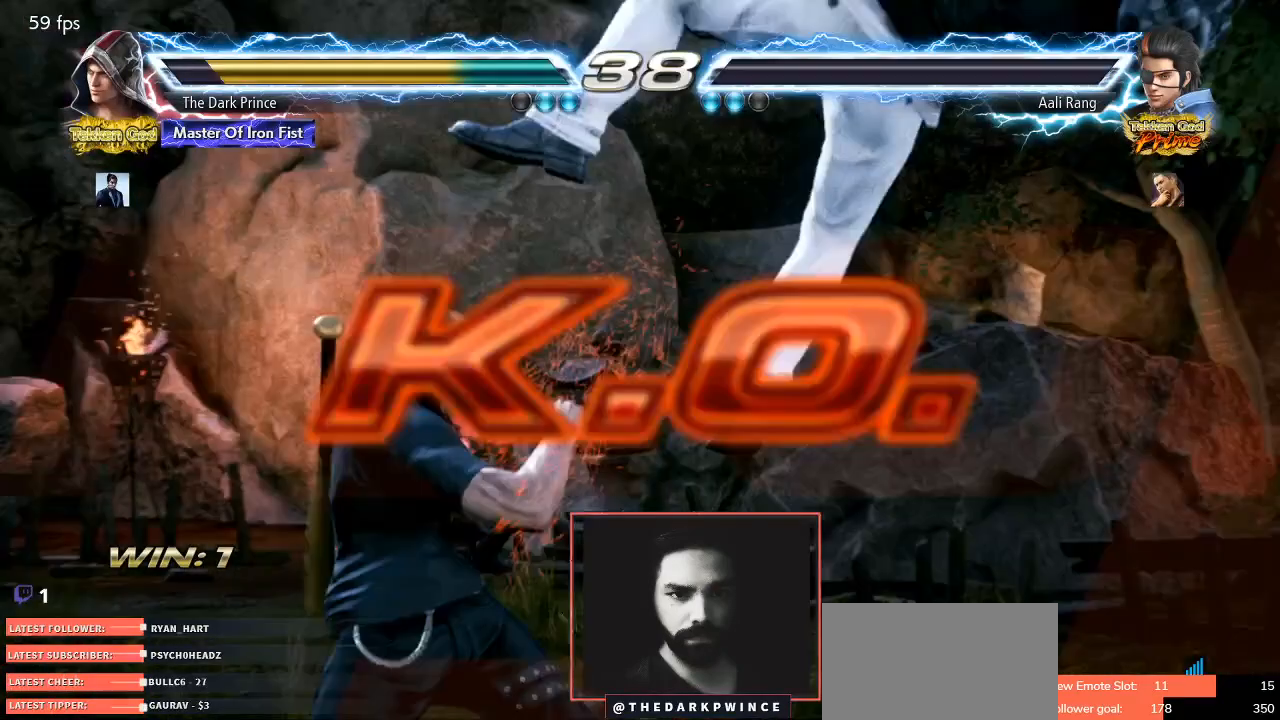
{"buttons": [], "left_stick": "down-left", "events": []}
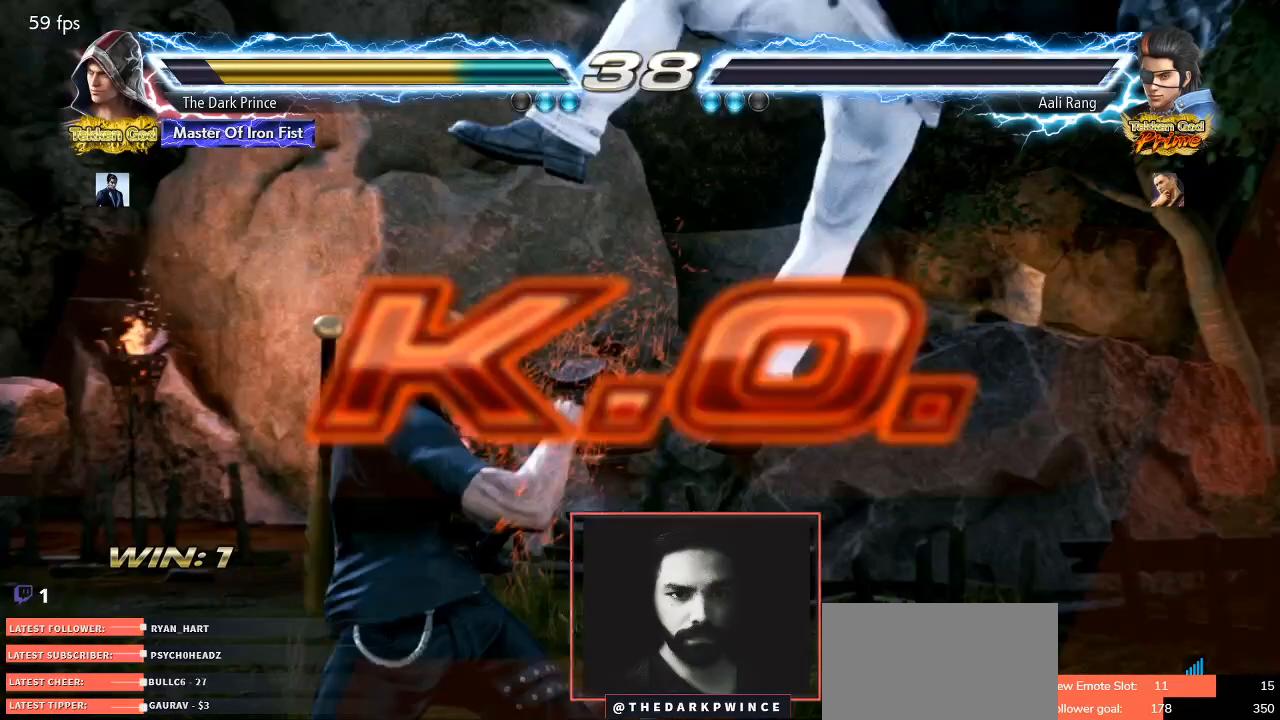
{"buttons": [], "left_stick": "down-left", "events": []}